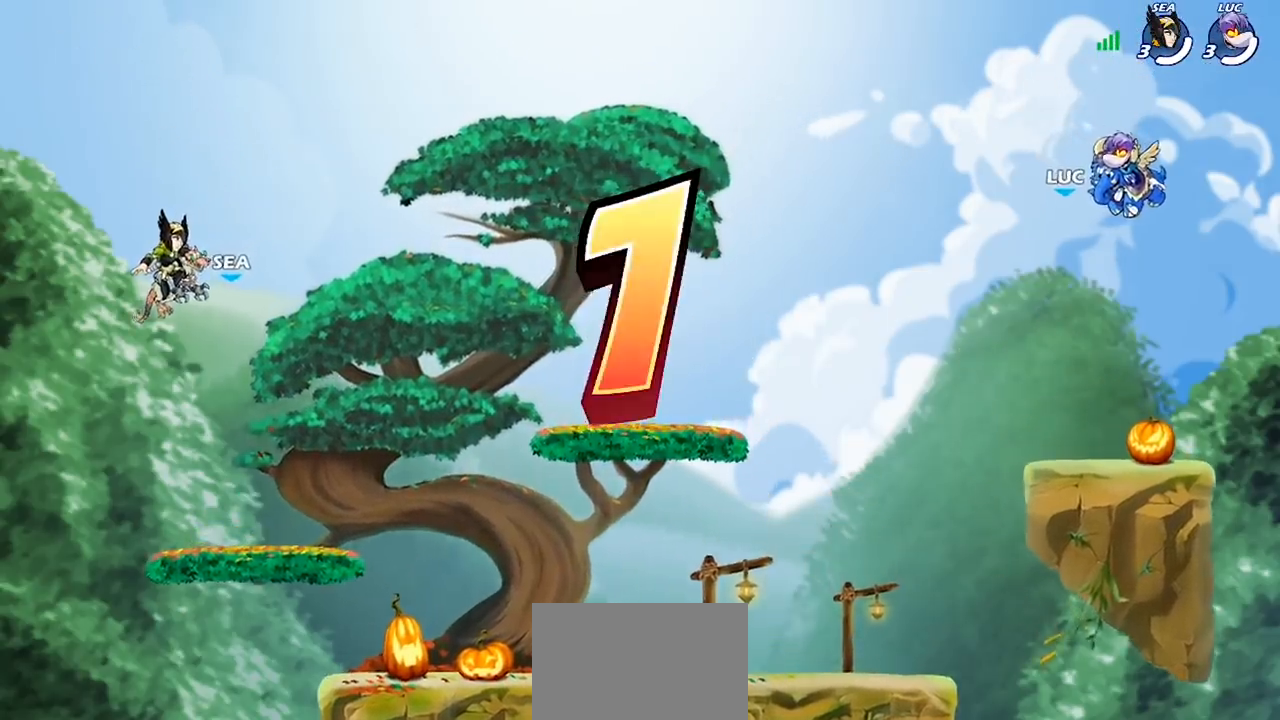
Gameplay with a controller (PlayStation layout); each line is a JSON object with the inputs held at the frame after it. "events" lists button and stick changes between this image and that frame as [ms after this image, input, new state], when the widget could be followed in between. Not read: R1.
{"buttons": ["SELECT"], "left_stick": "center", "right_stick": "center", "events": [[100, "SELECT", "down"]]}
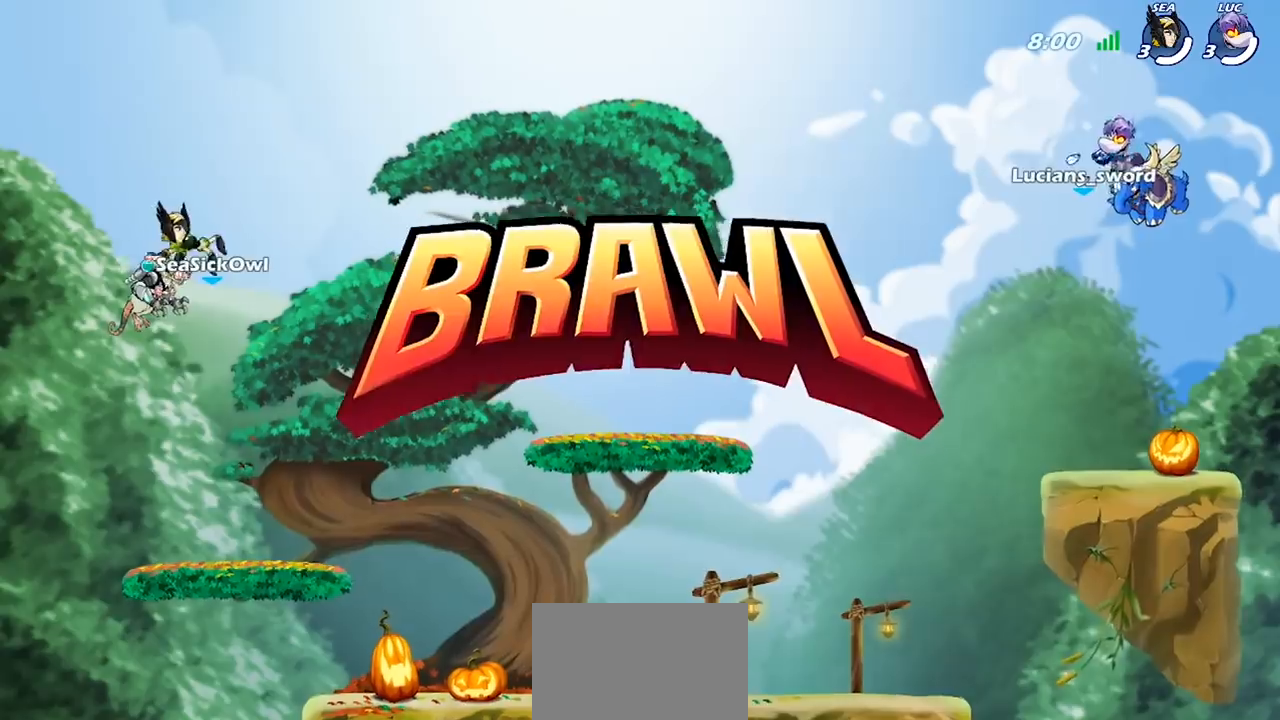
{"buttons": ["SELECT"], "left_stick": "center", "right_stick": "center", "events": []}
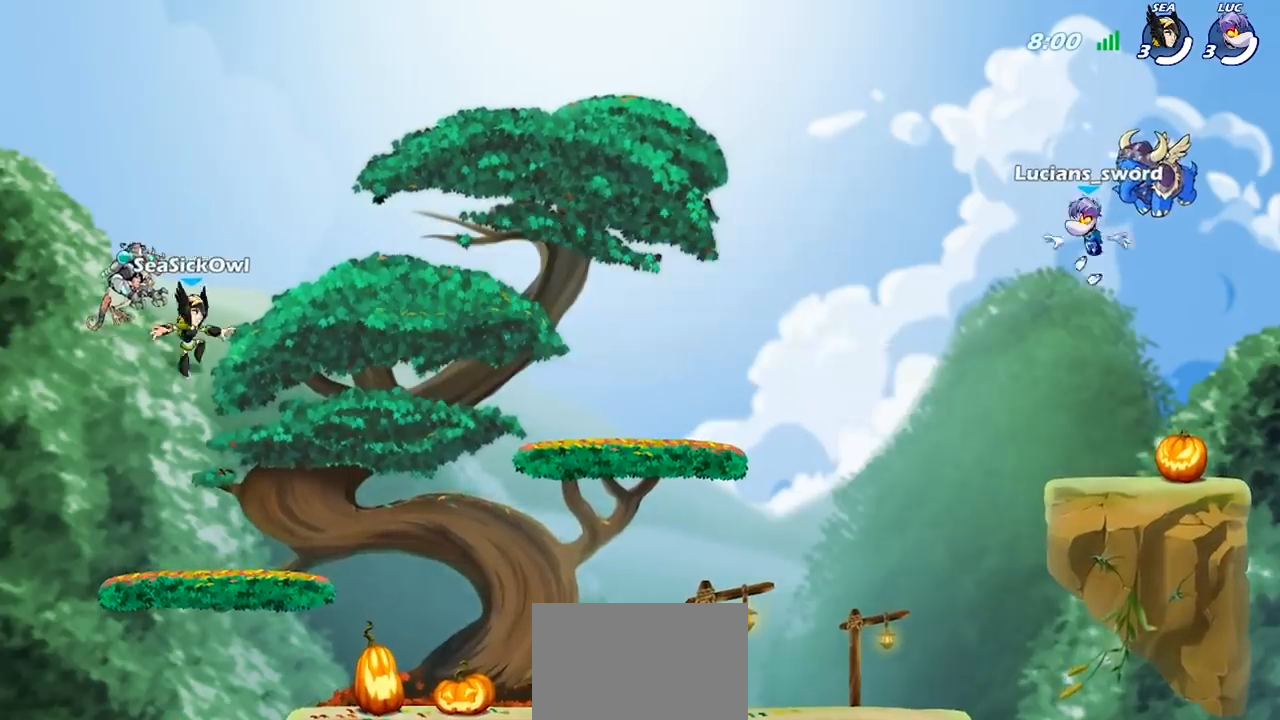
{"buttons": ["SELECT"], "left_stick": "center", "right_stick": "center", "events": []}
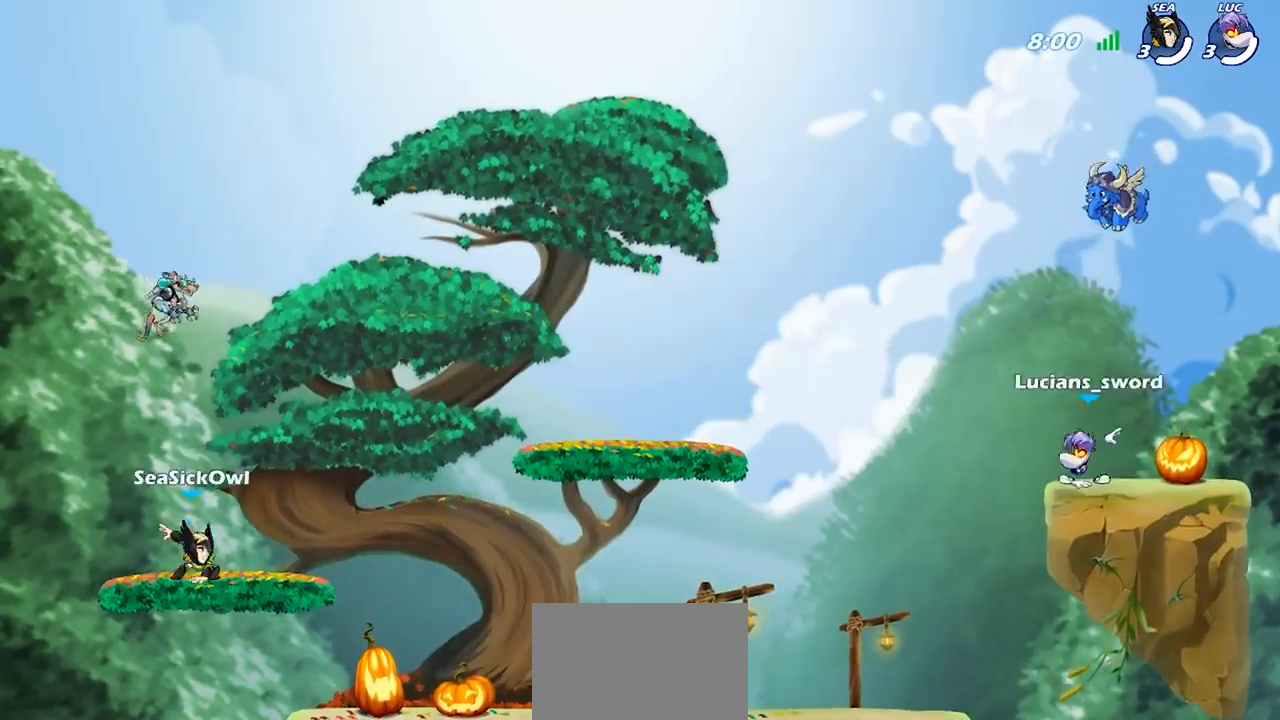
{"buttons": ["SELECT"], "left_stick": "center", "right_stick": "center", "events": [[200, "right_stick", "up"], [367, "right_stick", "center"]]}
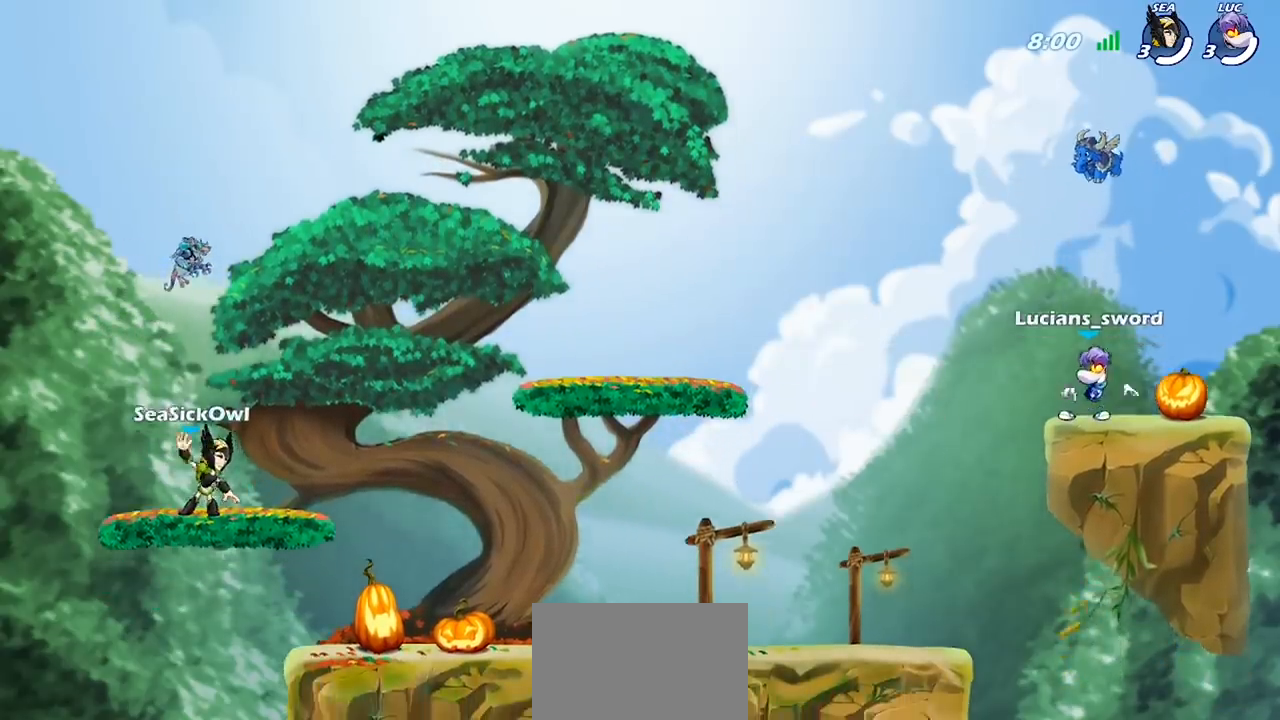
{"buttons": [], "left_stick": "center", "right_stick": "center", "events": [[33, "SELECT", "up"]]}
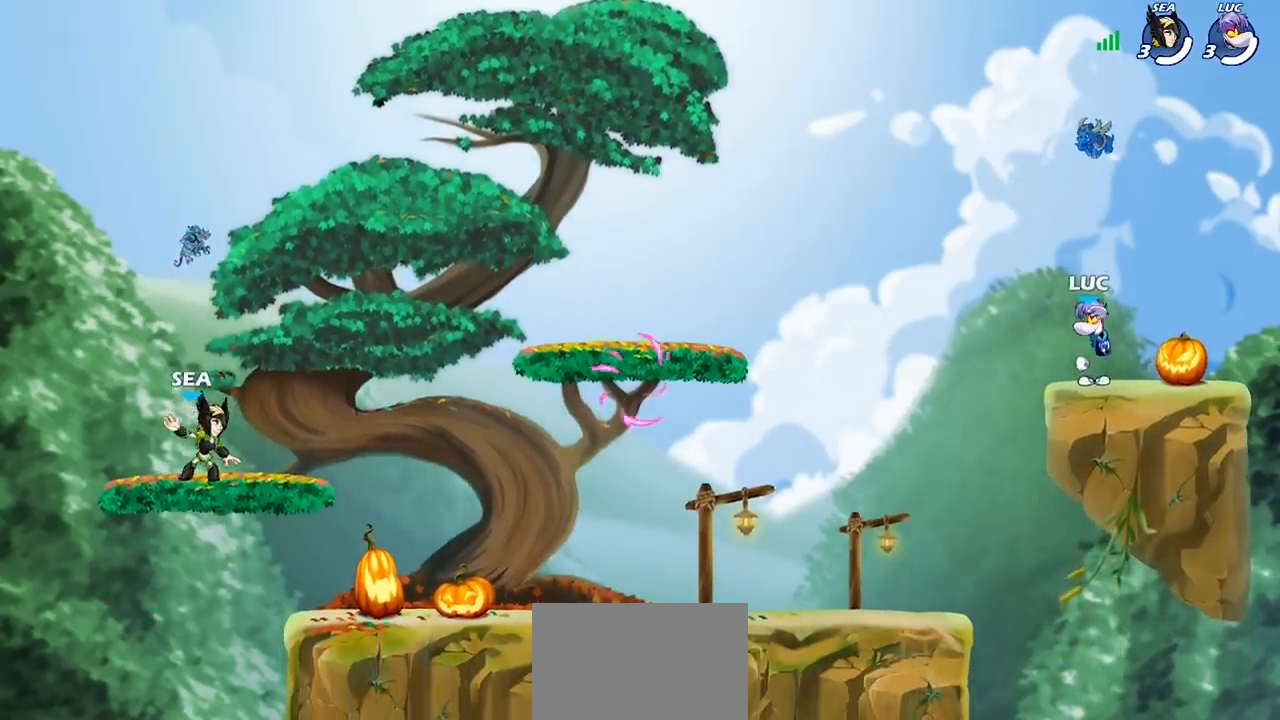
{"buttons": [], "left_stick": "center", "right_stick": "center", "events": []}
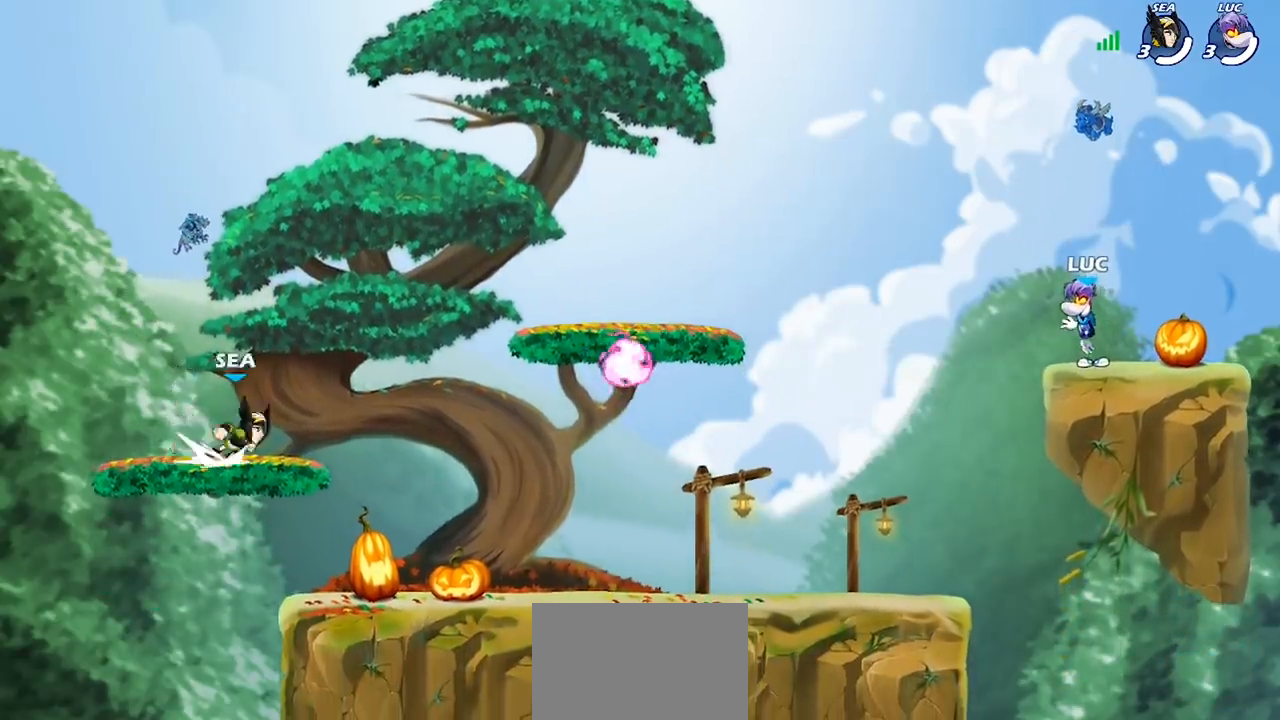
{"buttons": ["CROSS", "R2"], "left_stick": "left", "right_stick": "center", "events": [[133, "left_stick", "left"], [433, "R2", "down"], [500, "CROSS", "down"]]}
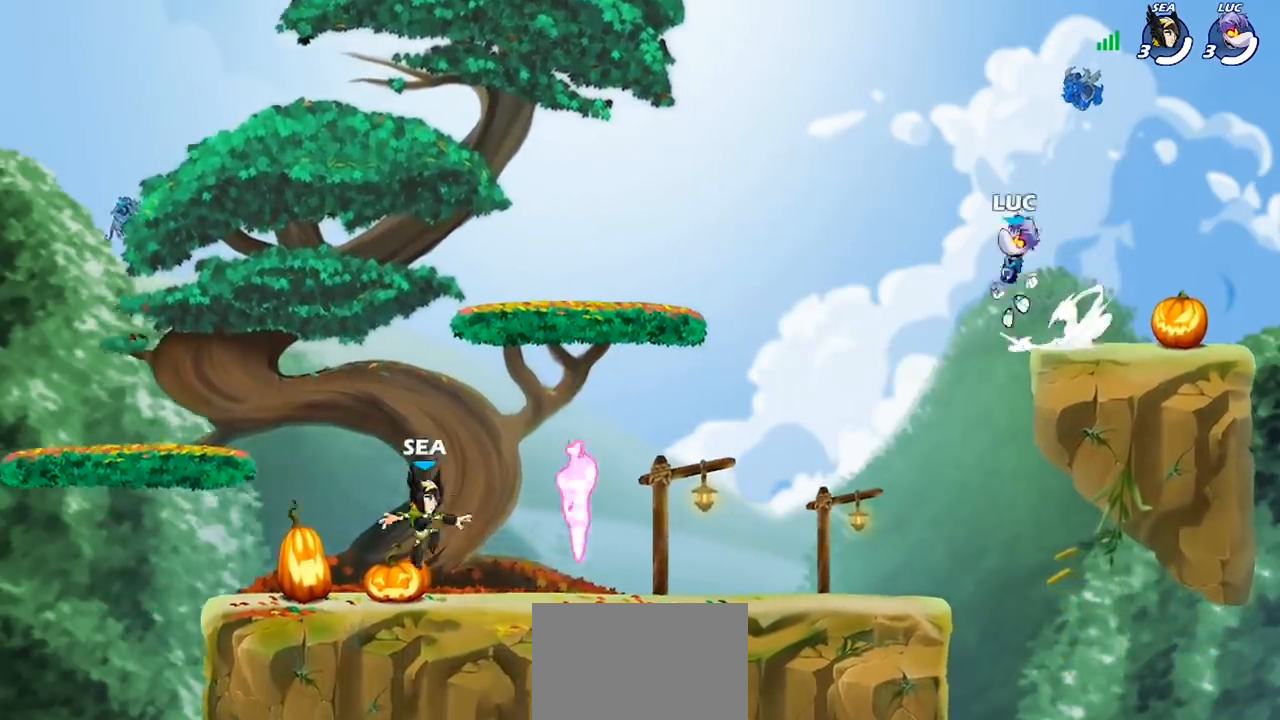
{"buttons": ["CROSS"], "left_stick": "left", "right_stick": "center", "events": [[33, "left_stick", "down-left"], [100, "R2", "up"], [133, "CROSS", "up"], [300, "CROSS", "down"], [333, "left_stick", "left"], [433, "CROSS", "up"], [500, "CROSS", "down"]]}
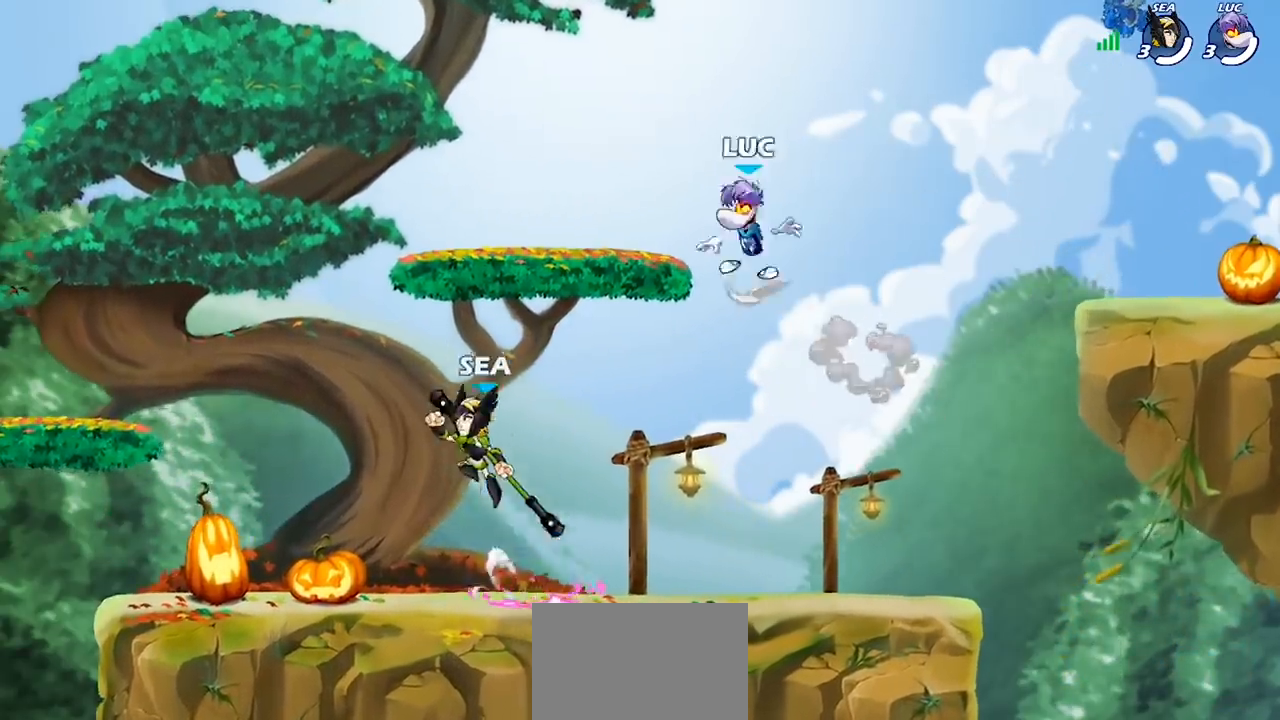
{"buttons": [], "left_stick": "right", "right_stick": "center", "events": [[167, "CROSS", "up"], [200, "left_stick", "down-left"], [333, "left_stick", "down-right"], [467, "left_stick", "right"]]}
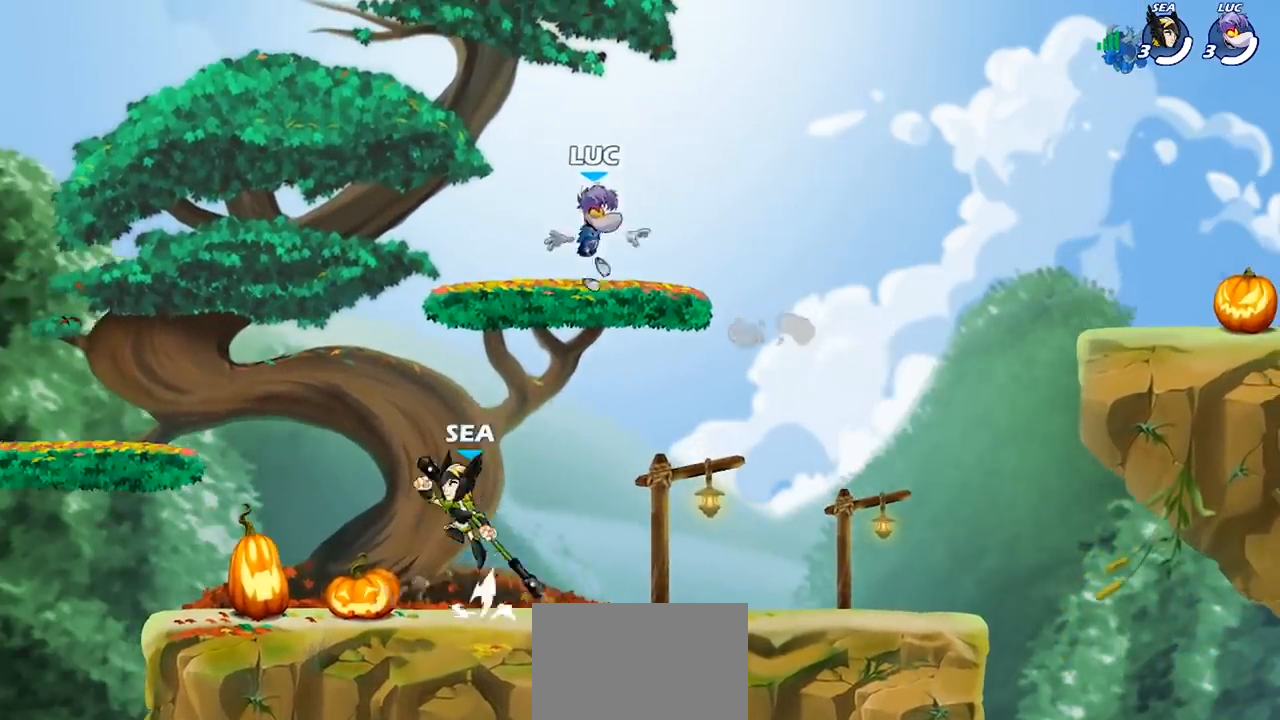
{"buttons": ["CROSS"], "left_stick": "right", "right_stick": "center", "events": [[100, "CROSS", "down"], [100, "R2", "down"], [233, "CROSS", "up"], [233, "R2", "up"], [467, "CROSS", "down"]]}
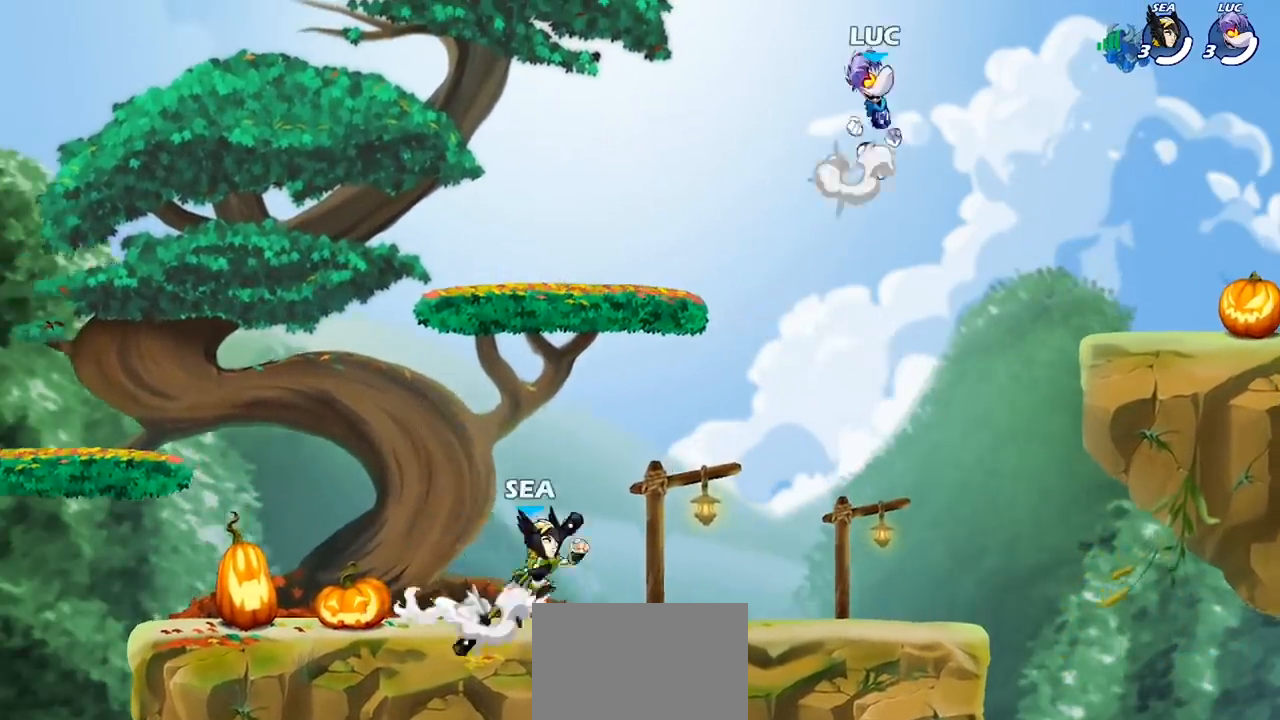
{"buttons": [], "left_stick": "down-right", "right_stick": "center", "events": [[33, "CROSS", "up"], [267, "left_stick", "down-left"], [433, "left_stick", "down-right"]]}
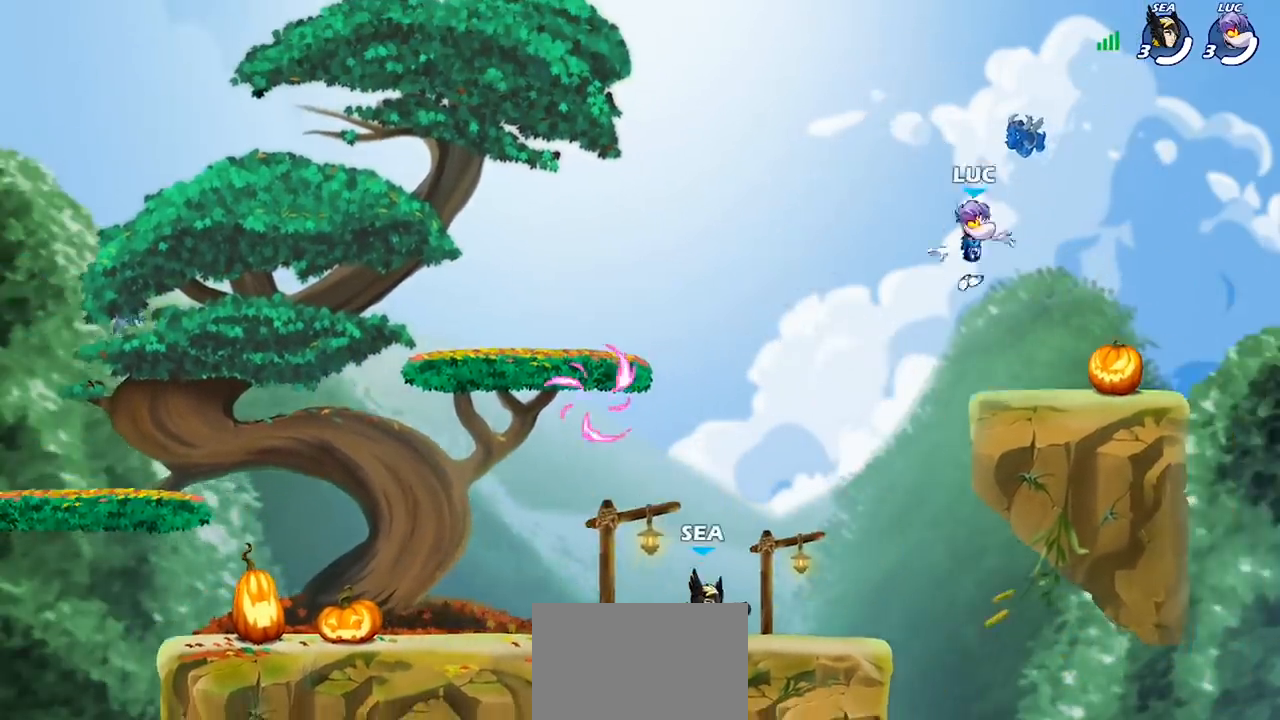
{"buttons": [], "left_stick": "down-left", "right_stick": "center", "events": [[100, "left_stick", "down-left"], [233, "R2", "down"], [300, "CROSS", "down"], [300, "left_stick", "left"], [433, "CROSS", "up"], [433, "R2", "up"], [500, "left_stick", "down-left"]]}
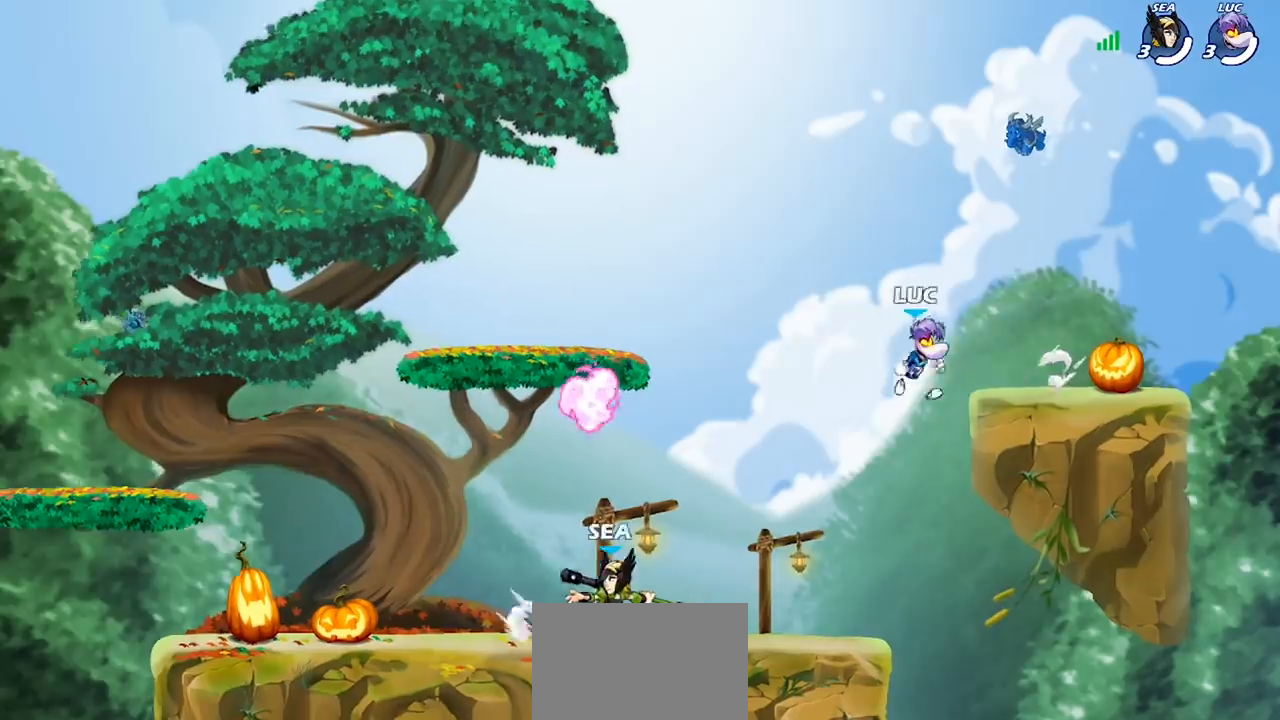
{"buttons": [], "left_stick": "down-left", "right_stick": "center", "events": [[167, "CROSS", "down"], [233, "left_stick", "left"], [333, "CROSS", "up"], [400, "left_stick", "down-left"]]}
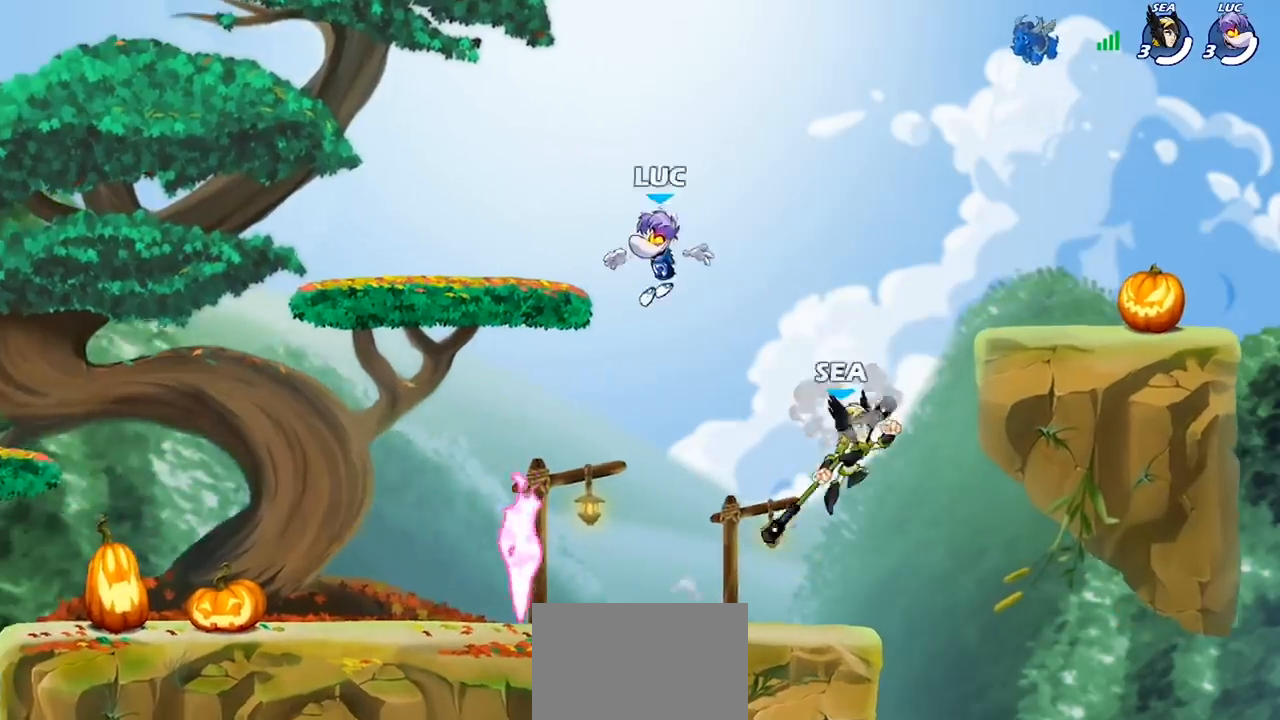
{"buttons": ["R2"], "left_stick": "left", "right_stick": "center", "events": [[433, "left_stick", "left"], [467, "R2", "down"]]}
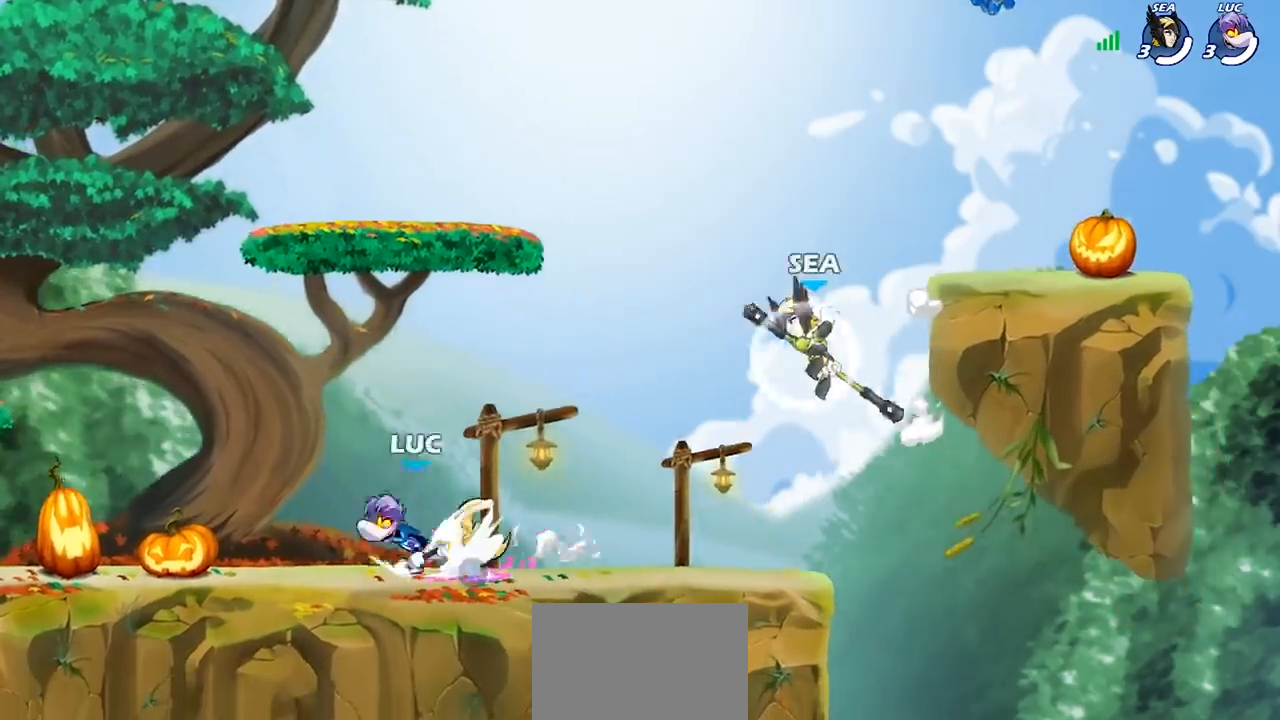
{"buttons": ["R2"], "left_stick": "right", "right_stick": "center", "events": [[133, "R2", "up"], [367, "left_stick", "right"], [500, "R2", "down"]]}
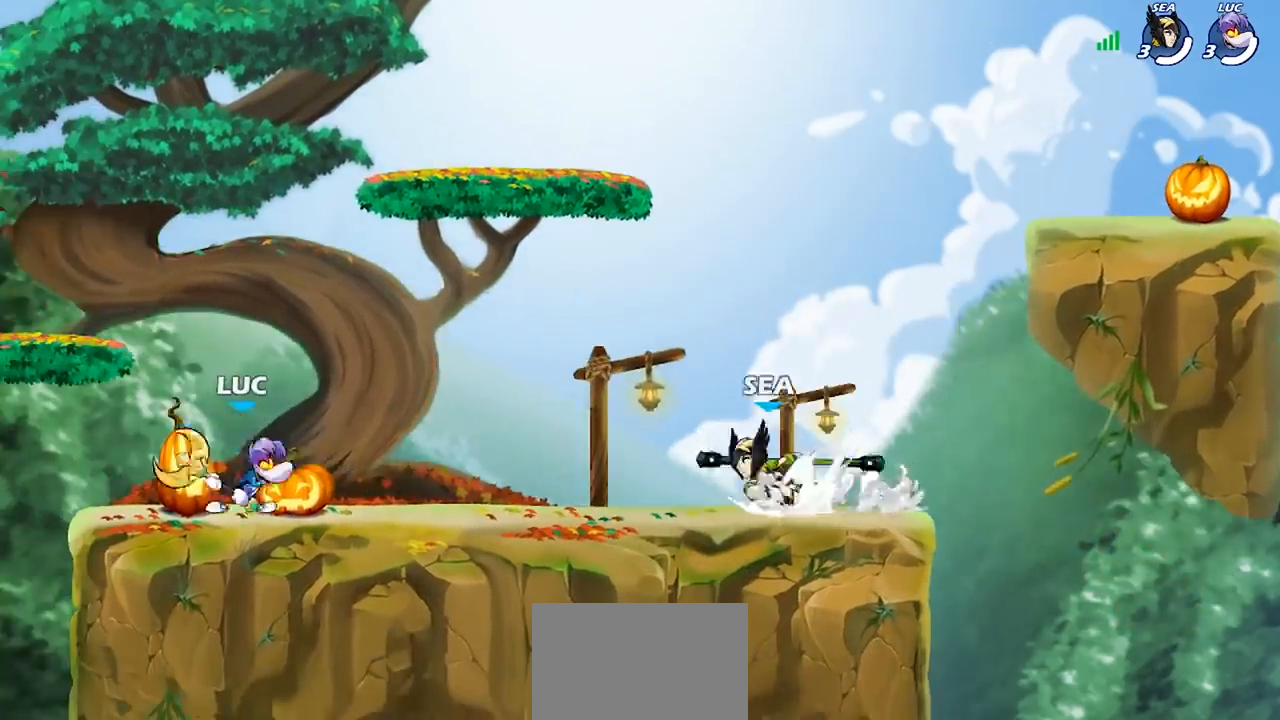
{"buttons": [], "left_stick": "left", "right_stick": "center", "events": [[67, "left_stick", "left"], [133, "R2", "up"]]}
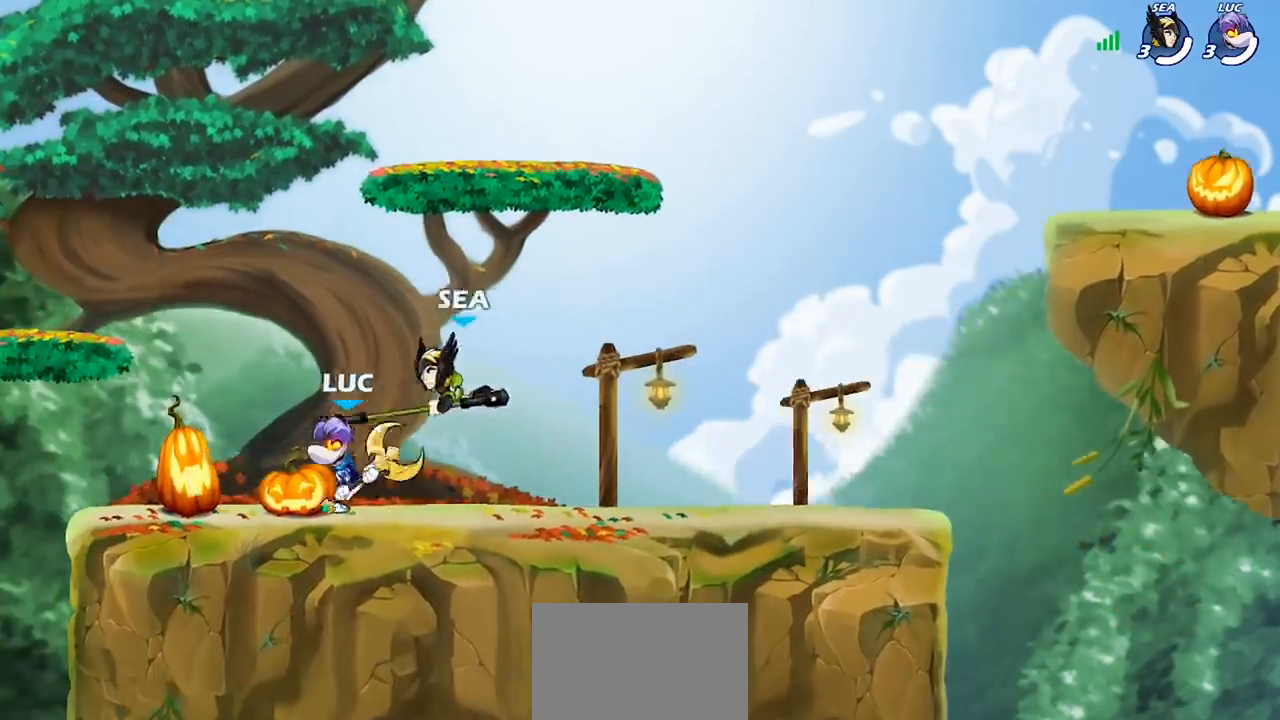
{"buttons": ["SQUARE"], "left_stick": "center", "right_stick": "center", "events": [[133, "left_stick", "center"], [167, "SQUARE", "down"], [233, "SQUARE", "up"], [333, "SQUARE", "down"], [400, "SQUARE", "up"], [500, "SQUARE", "down"]]}
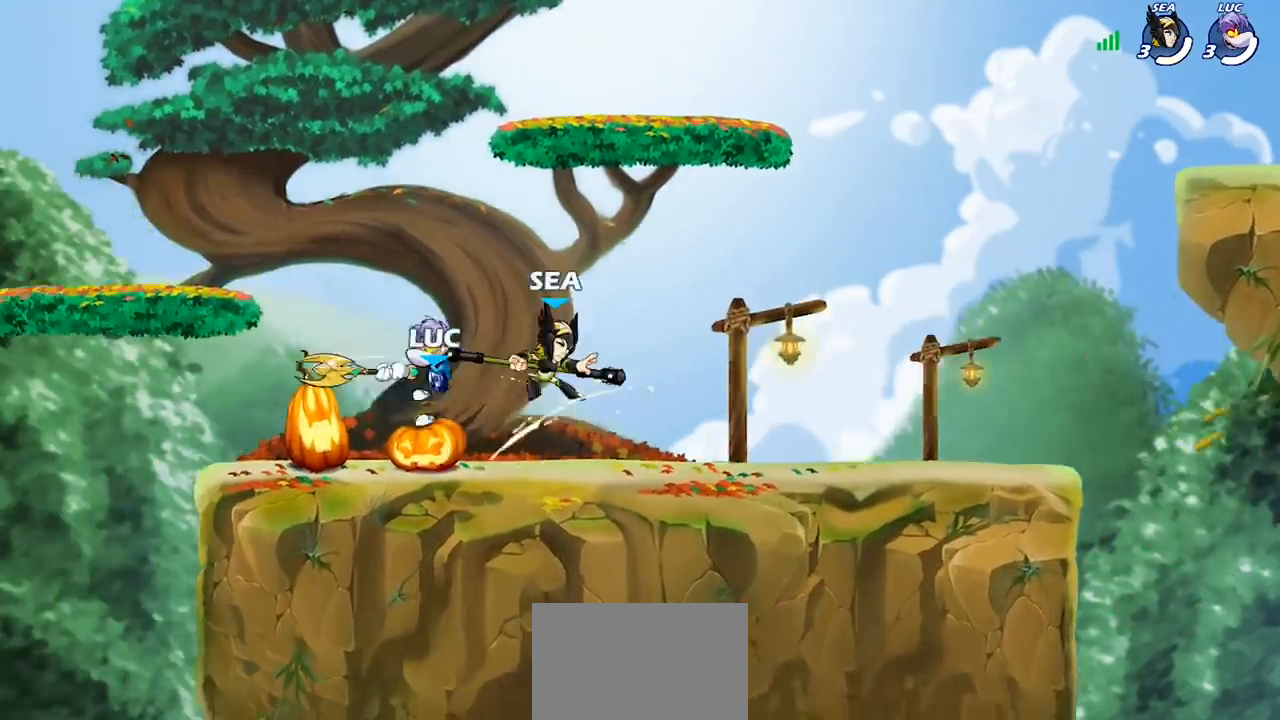
{"buttons": [], "left_stick": "right", "right_stick": "center", "events": [[67, "SQUARE", "up"], [167, "SQUARE", "down"], [267, "SQUARE", "up"], [400, "left_stick", "right"]]}
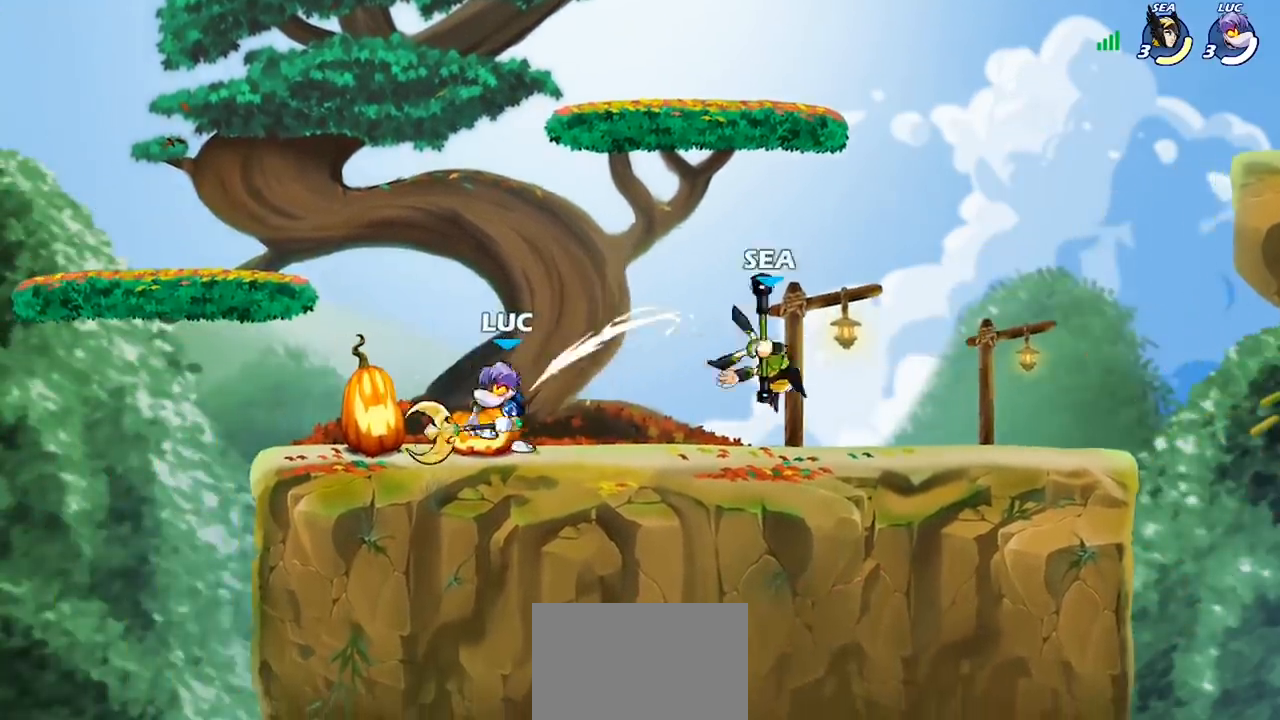
{"buttons": [], "left_stick": "down", "right_stick": "center", "events": [[67, "R2", "down"], [300, "R2", "up"], [500, "left_stick", "down"]]}
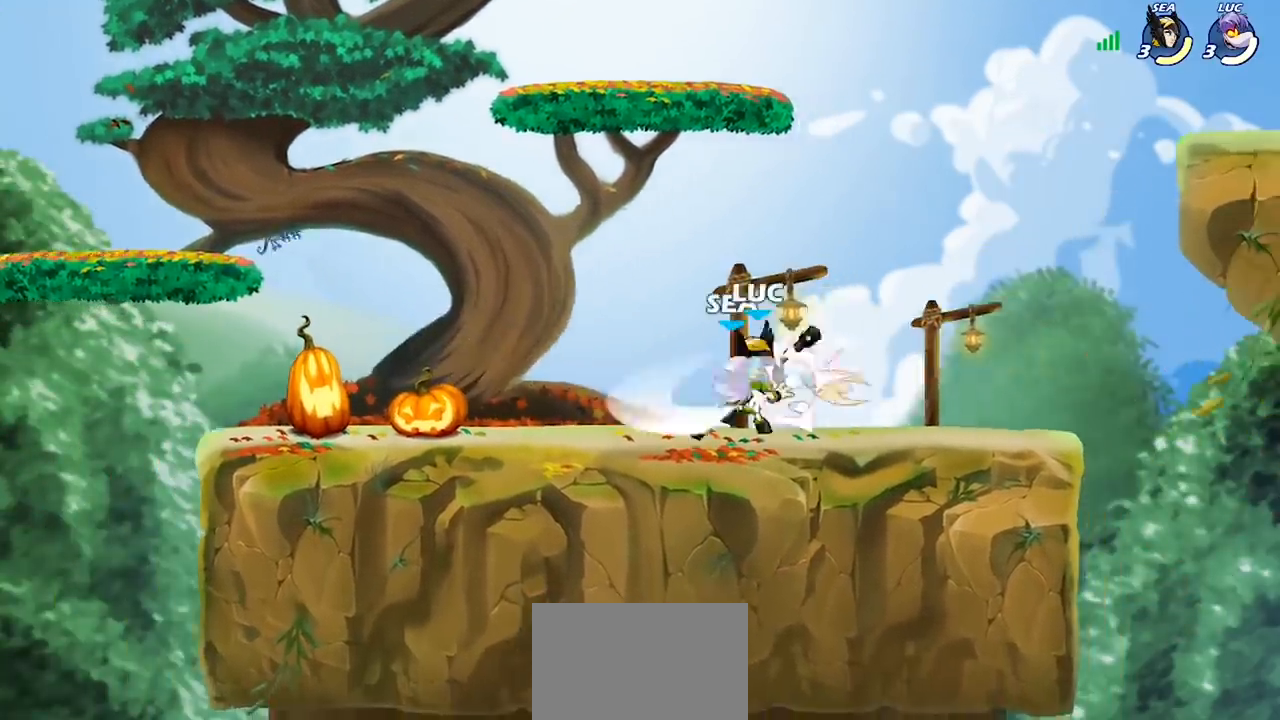
{"buttons": ["CROSS"], "left_stick": "up-right", "right_stick": "center", "events": [[100, "left_stick", "down-left"], [367, "left_stick", "up-right"], [500, "CROSS", "down"]]}
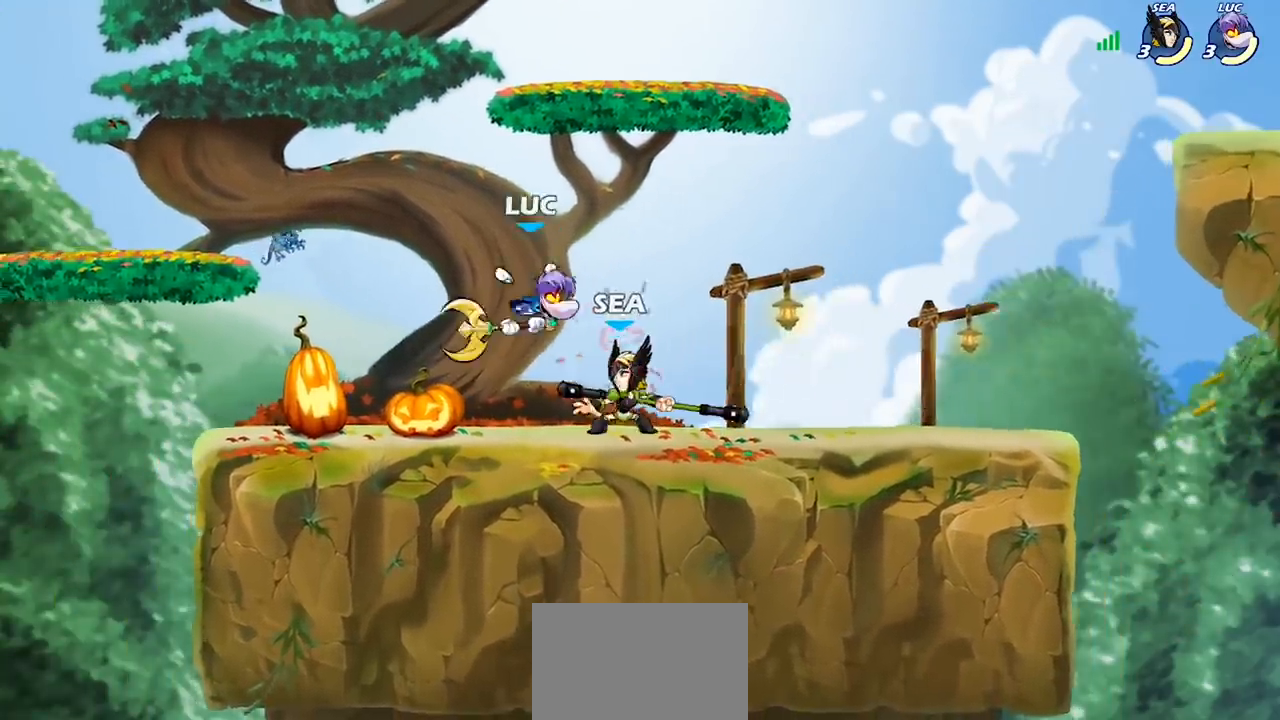
{"buttons": [], "left_stick": "left", "right_stick": "center", "events": [[100, "R2", "down"], [267, "left_stick", "up"], [300, "CROSS", "up"], [333, "R2", "up"], [400, "left_stick", "left"]]}
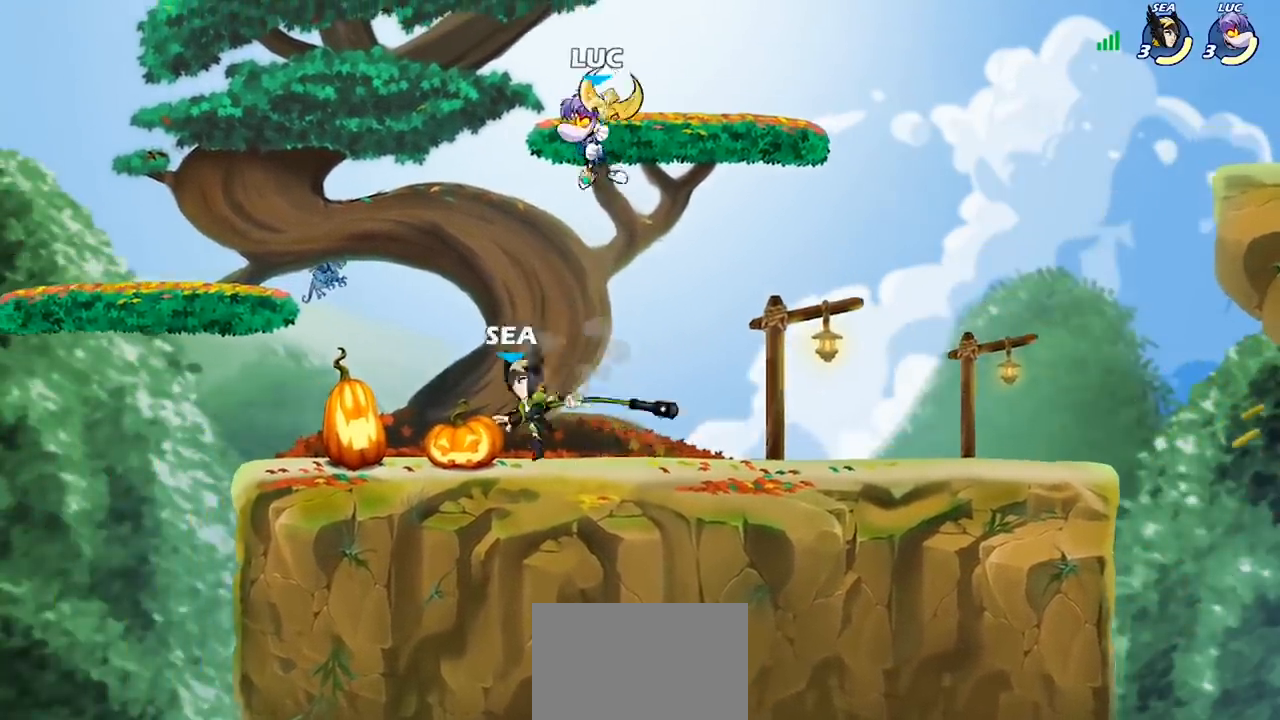
{"buttons": [], "left_stick": "left", "right_stick": "center", "events": [[33, "left_stick", "right"], [167, "left_stick", "left"], [400, "SQUARE", "down"], [467, "SQUARE", "up"]]}
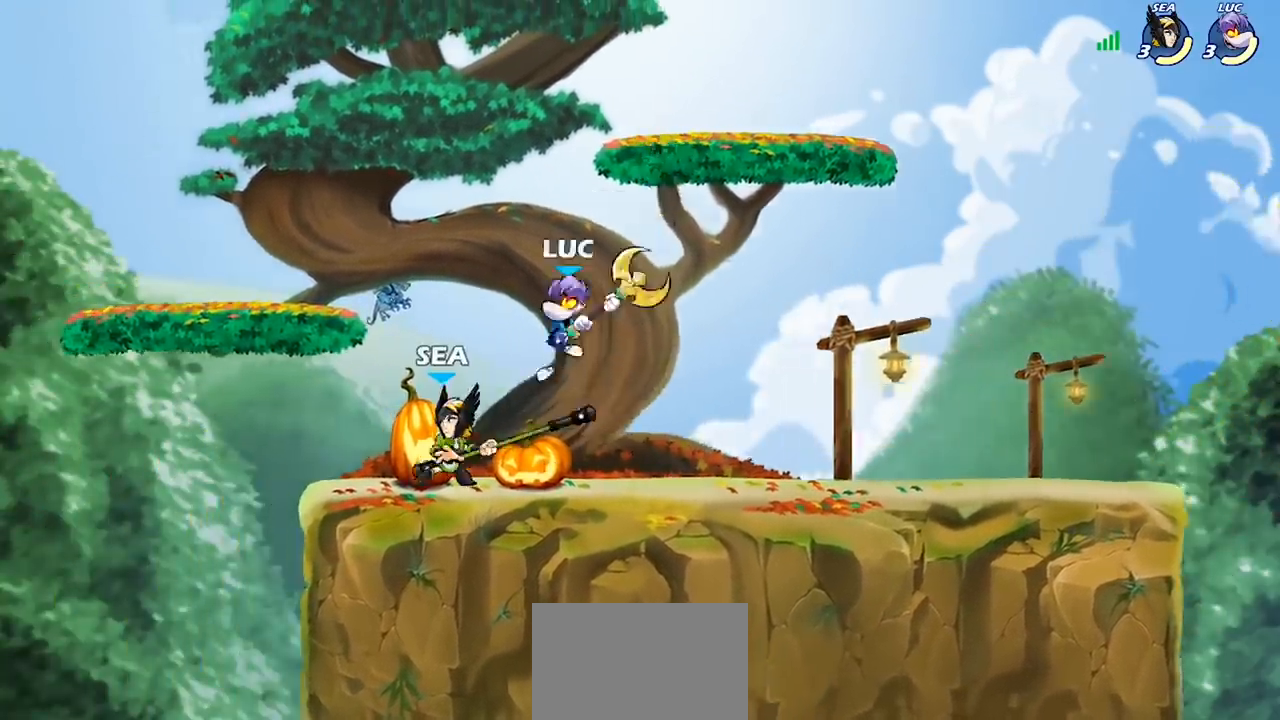
{"buttons": [], "left_stick": "left", "right_stick": "center", "events": [[67, "left_stick", "center"], [267, "left_stick", "left"]]}
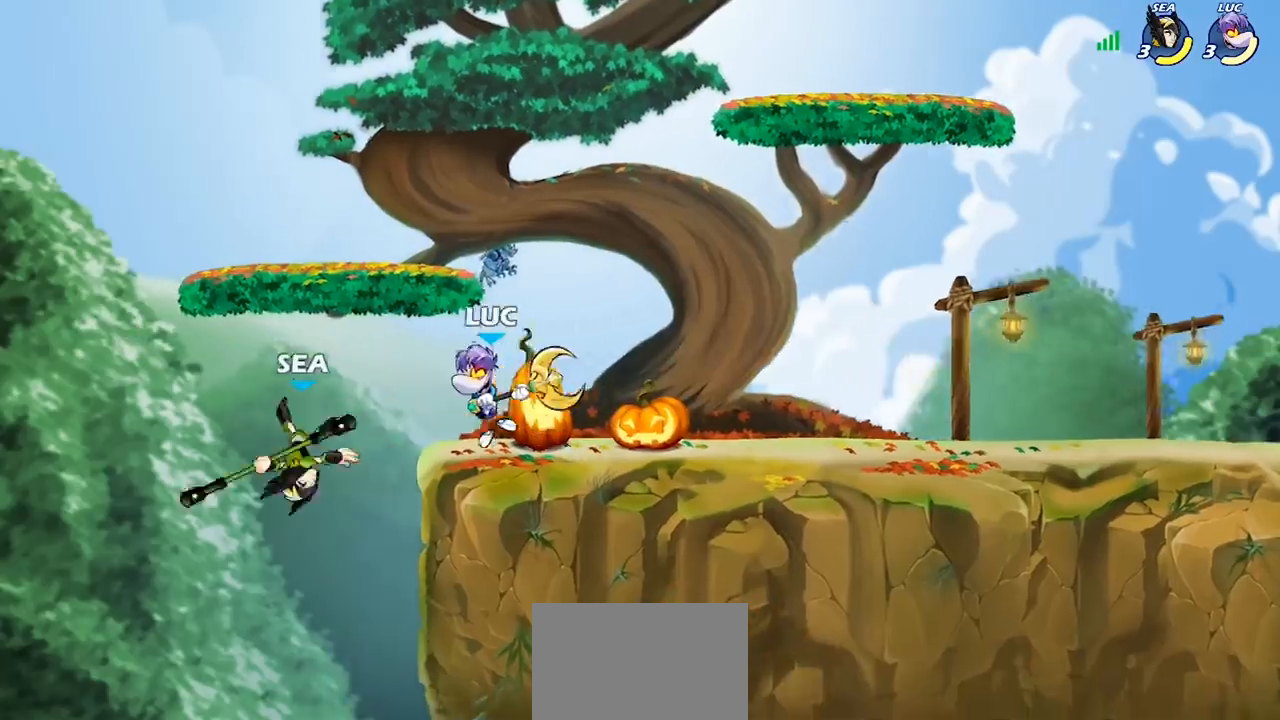
{"buttons": [], "left_stick": "center", "right_stick": "center", "events": [[33, "SQUARE", "down"], [100, "SQUARE", "up"], [167, "left_stick", "center"]]}
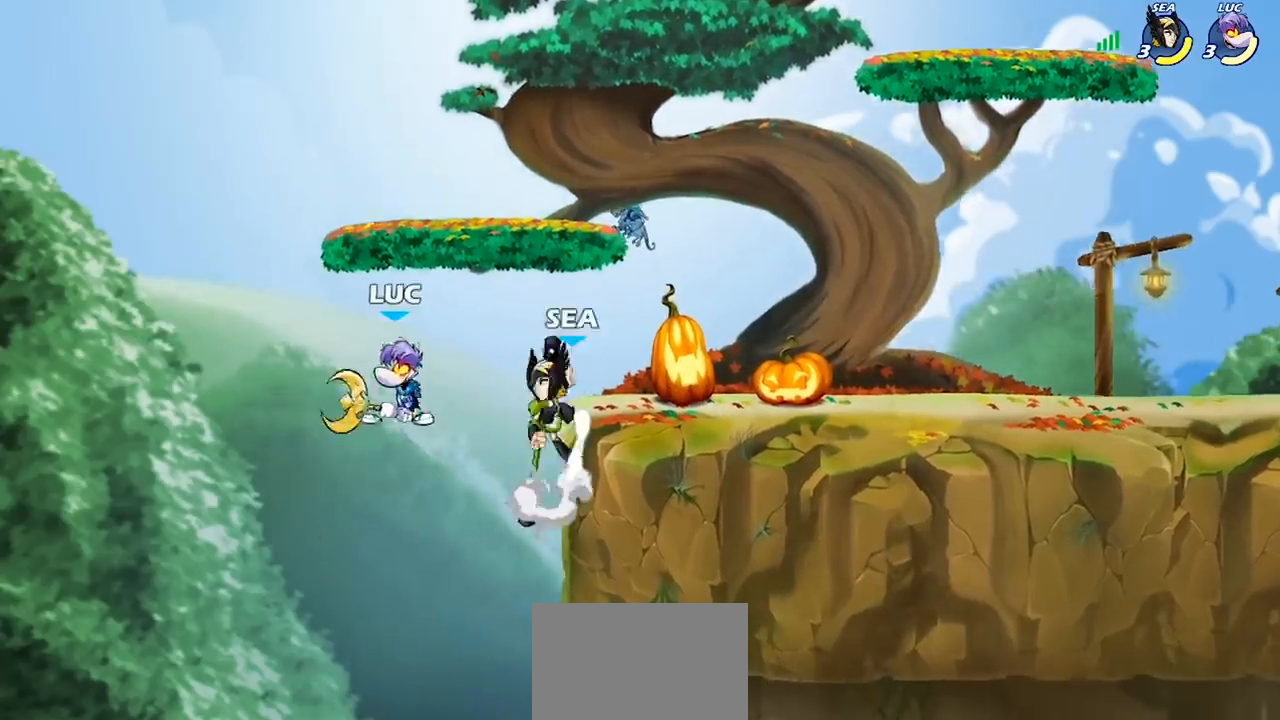
{"buttons": [], "left_stick": "up", "right_stick": "center", "events": [[67, "left_stick", "right"], [133, "left_stick", "down-right"], [233, "left_stick", "right"], [367, "CROSS", "down"], [400, "left_stick", "up"], [500, "CROSS", "up"]]}
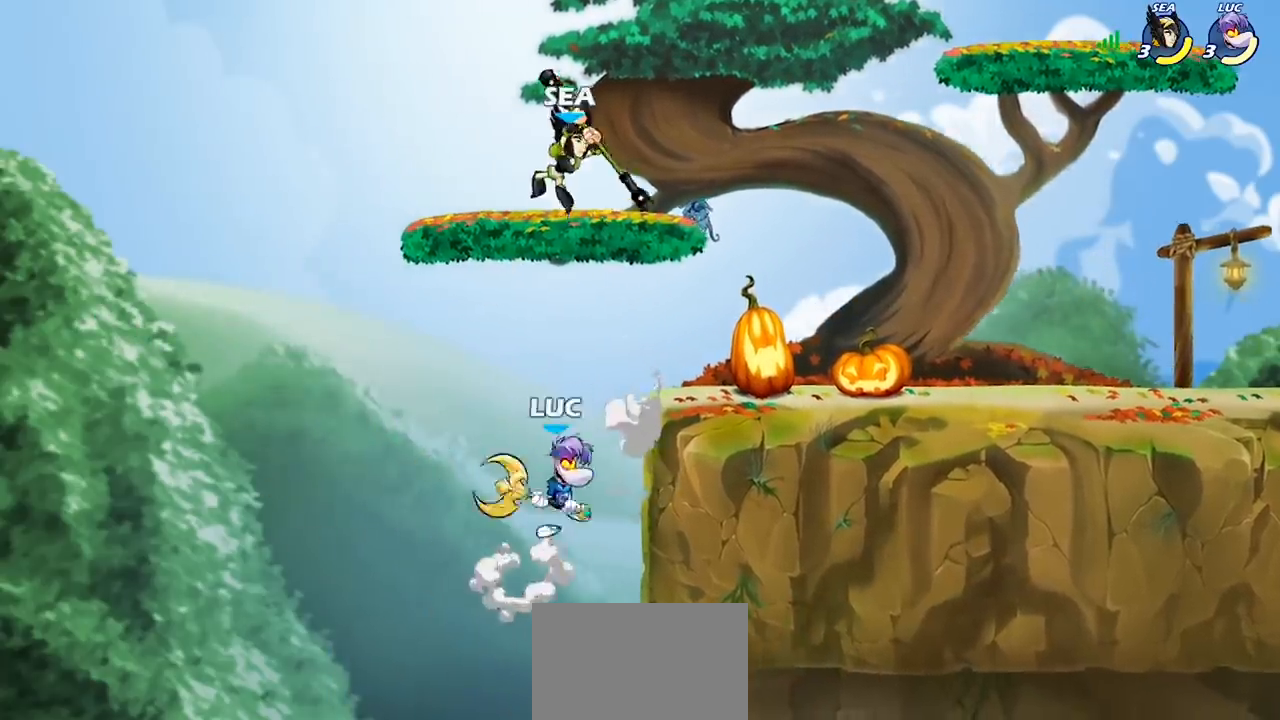
{"buttons": [], "left_stick": "up-right", "right_stick": "center", "events": [[100, "CROSS", "down"], [133, "SQUARE", "down"], [133, "right_stick", "left"], [167, "CROSS", "up"], [200, "SQUARE", "up"], [200, "right_stick", "center"], [233, "left_stick", "up-right"]]}
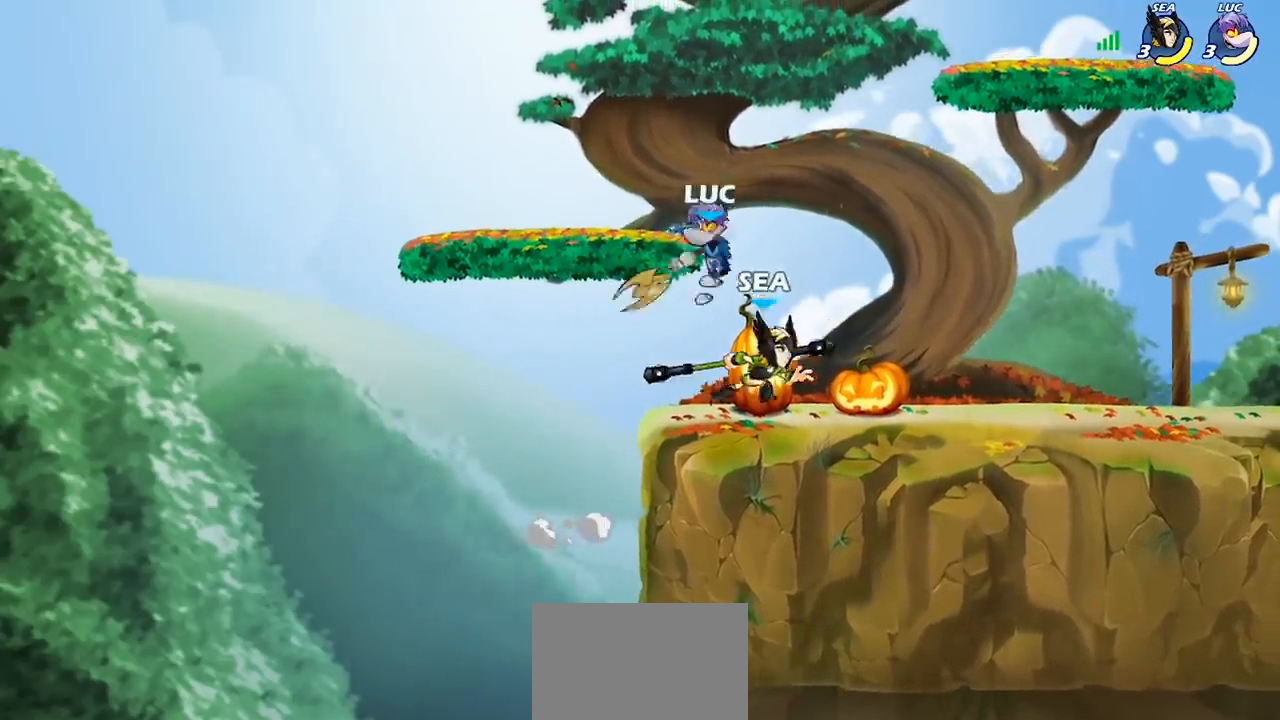
{"buttons": ["R2"], "left_stick": "left", "right_stick": "center", "events": [[67, "left_stick", "right"], [267, "CROSS", "down"], [300, "left_stick", "up"], [333, "R2", "down"], [367, "left_stick", "up-left"], [400, "CROSS", "up"], [500, "left_stick", "left"]]}
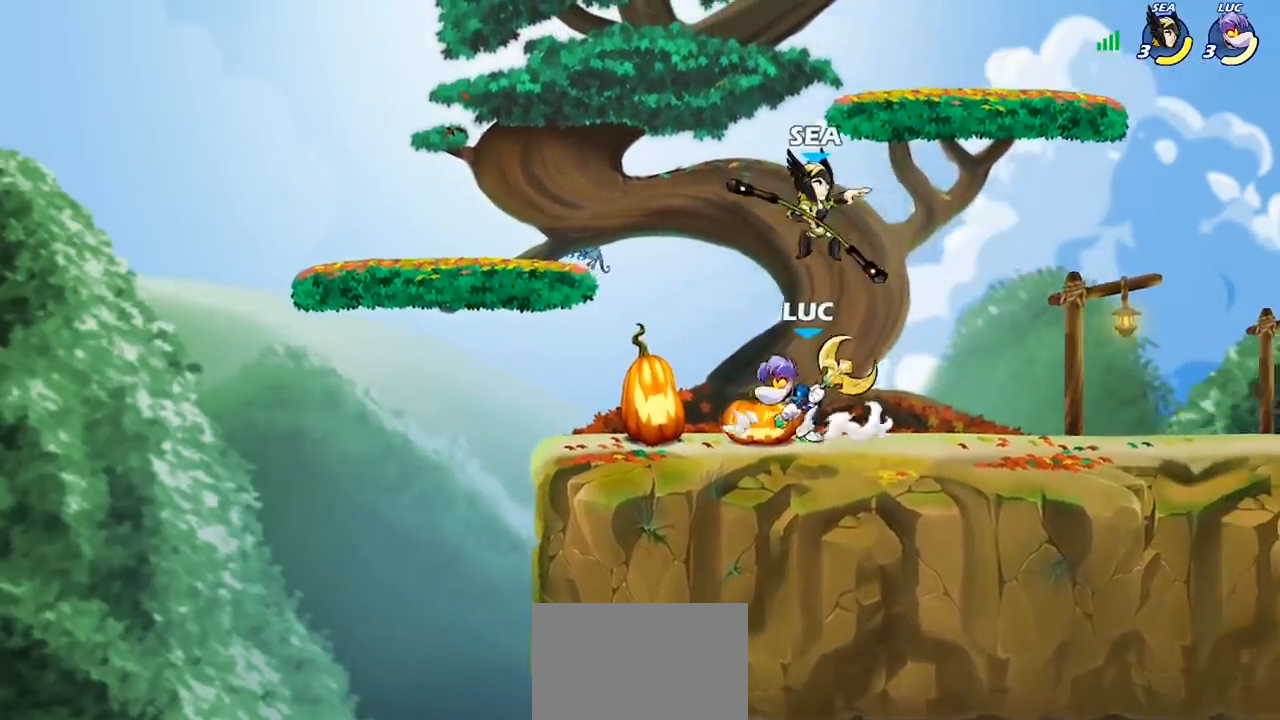
{"buttons": [], "left_stick": "center", "right_stick": "center", "events": [[33, "left_stick", "down-left"], [67, "R2", "up"], [167, "left_stick", "down-right"], [267, "SQUARE", "down"], [367, "SQUARE", "up"], [367, "left_stick", "center"]]}